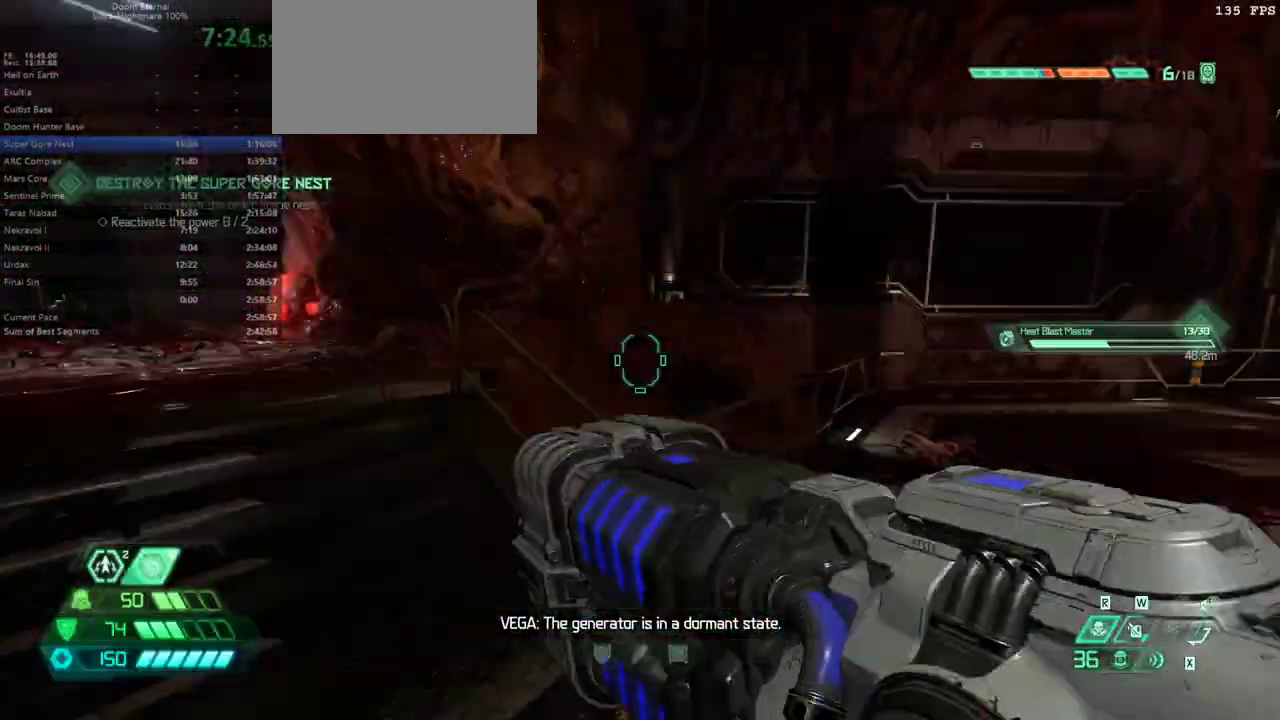
Gameplay with keyboard and mouse; each line is a JSON object with the keys and mouse buttons held at the frame after it. "events" lists presses ("down") and releases ("up") of "bfg", "bl", "bw", "caps_lock", "cg", "cs", "csg", "ctrl", "dash", "fb", "fw", "hc", "jump", "l", "mel", "mod", "pr", "r", "rl", "ssg", "tab", "mouse_left", "mouse_wheel" and "mouse_right" between this image and that frame as [ms after this image, input, new state], when the widget could be followed in between. "mouse_left", "mouse_wheel", "mouse_right" = the "left", "wheel", "right" buttons of the "mouse" list. No other keys are recorded. "wheel" means that the mouse wheel is clicked or scrolled. Key names are as the overlay labels them; some are game actions (e.g. jump) rather than physical keys. Not read: mouse_move.
{"keys": ["fw"], "mouse": [], "events": [[67, "l", "up"], [267, "dash", "down"], [367, "dash", "up"]]}
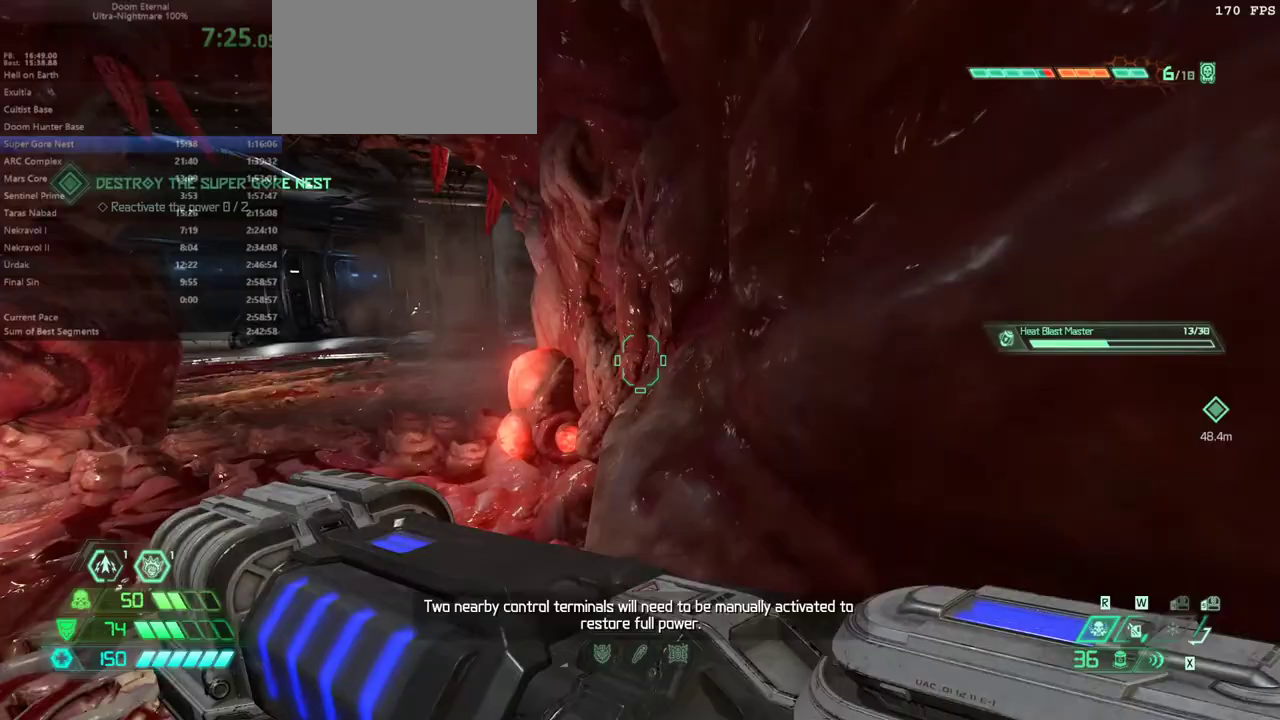
{"keys": ["fw", "r"], "mouse": [], "events": [[100, "r", "down"]]}
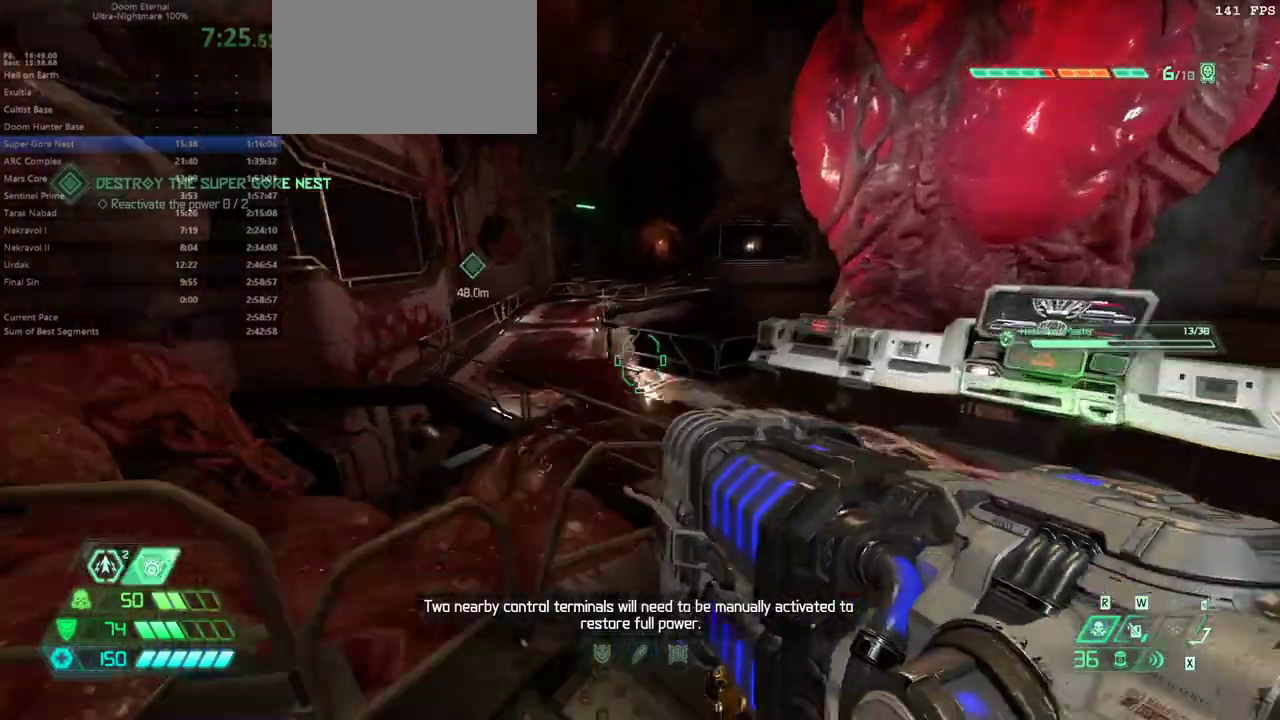
{"keys": ["dash", "fw"], "mouse": [], "events": [[433, "r", "up"], [500, "dash", "down"]]}
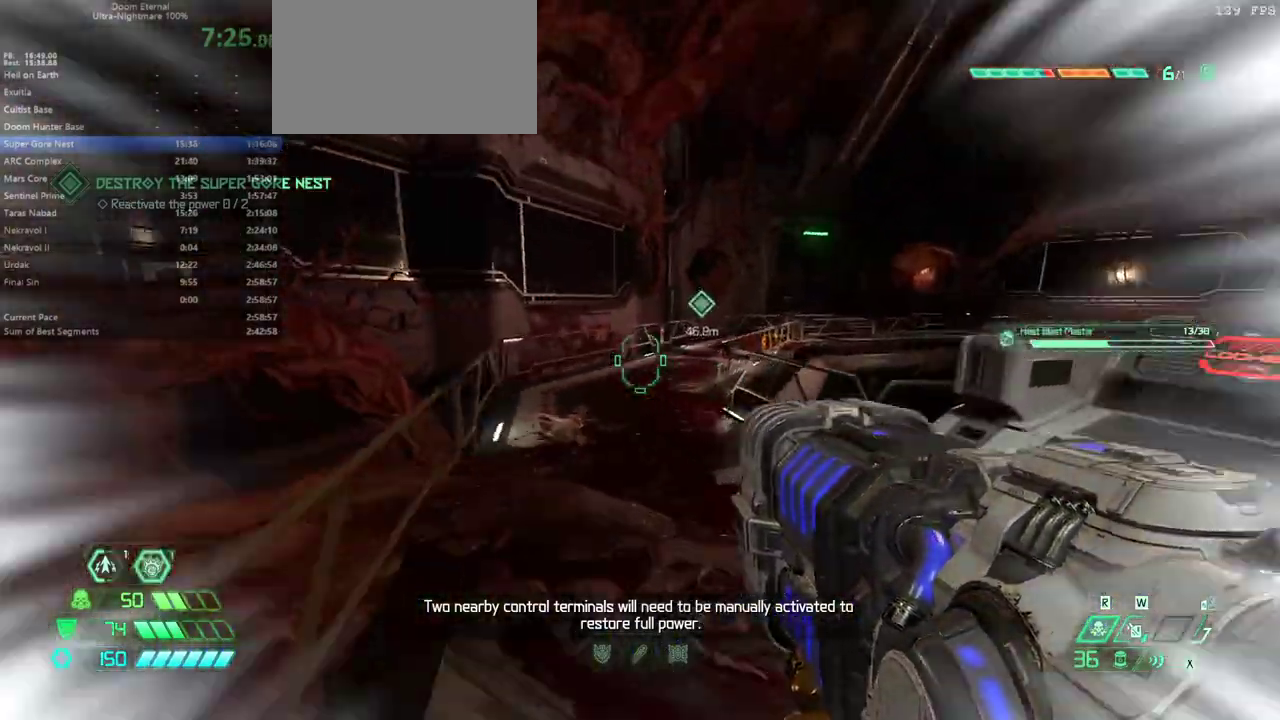
{"keys": ["fw"], "mouse": [], "events": [[133, "dash", "up"]]}
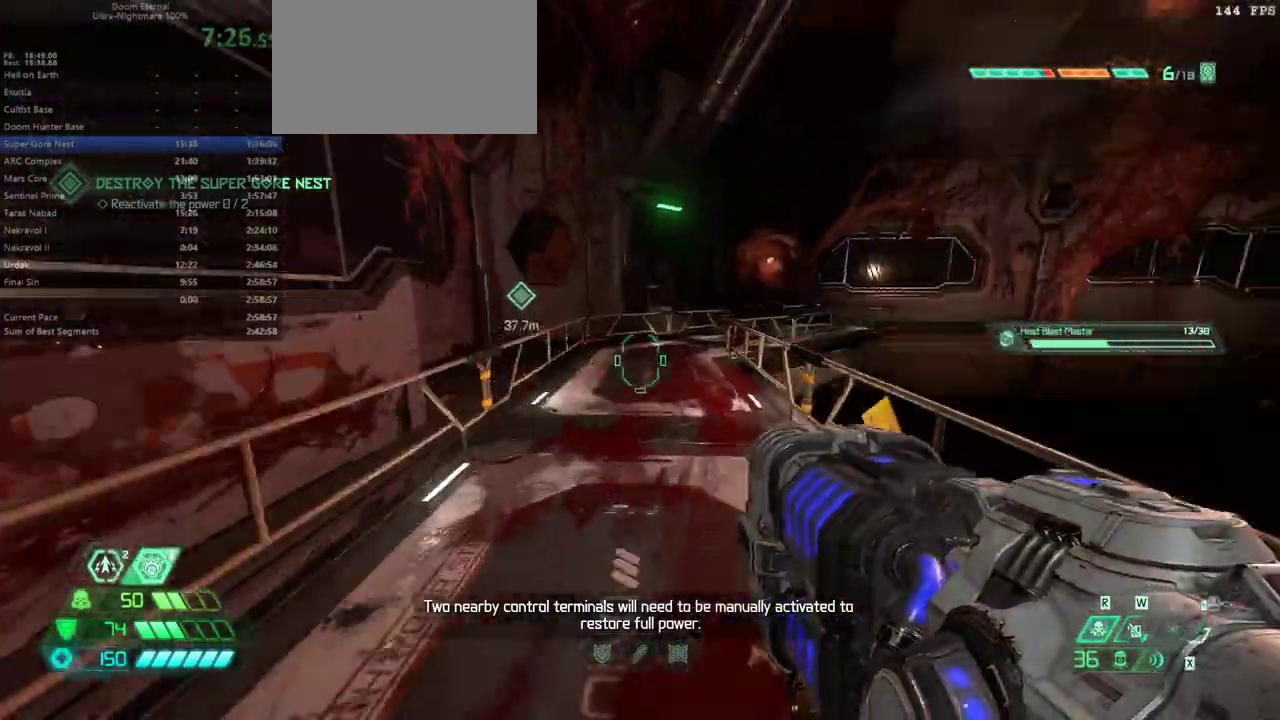
{"keys": ["fw"], "mouse": [], "events": [[33, "dash", "down"], [200, "dash", "up"]]}
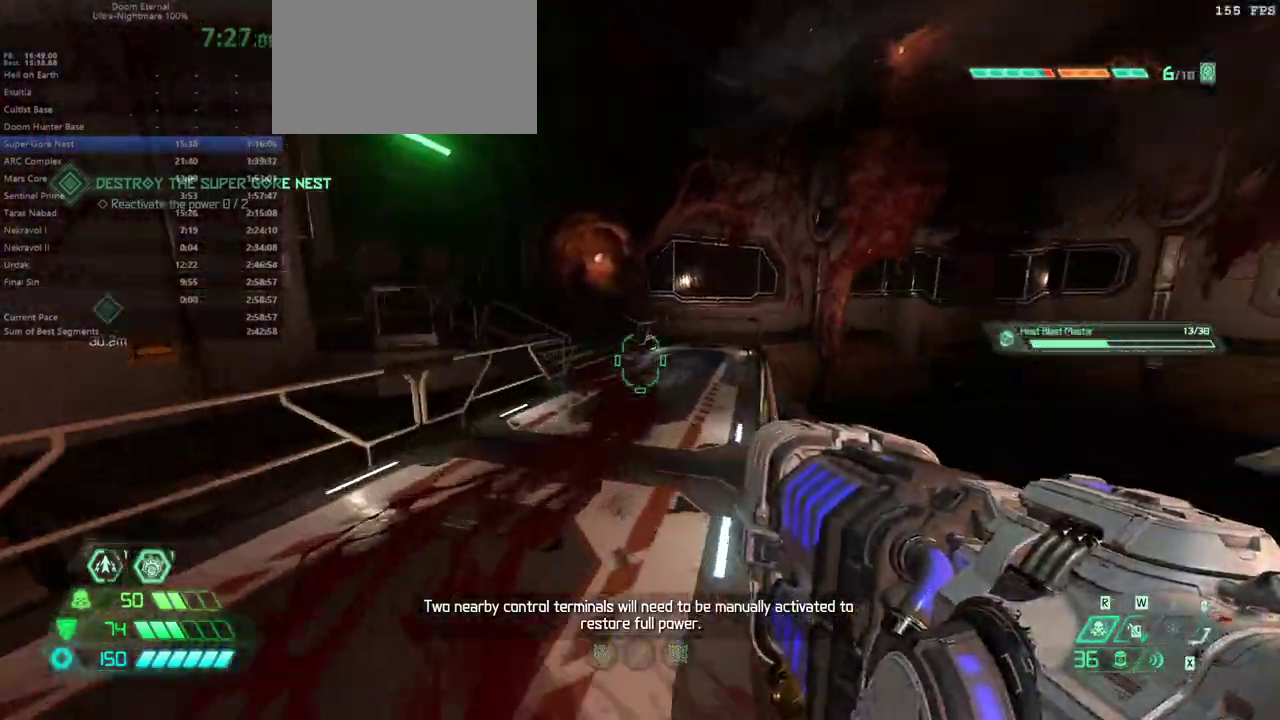
{"keys": ["fw"], "mouse": [], "events": [[100, "dash", "down"], [267, "dash", "up"]]}
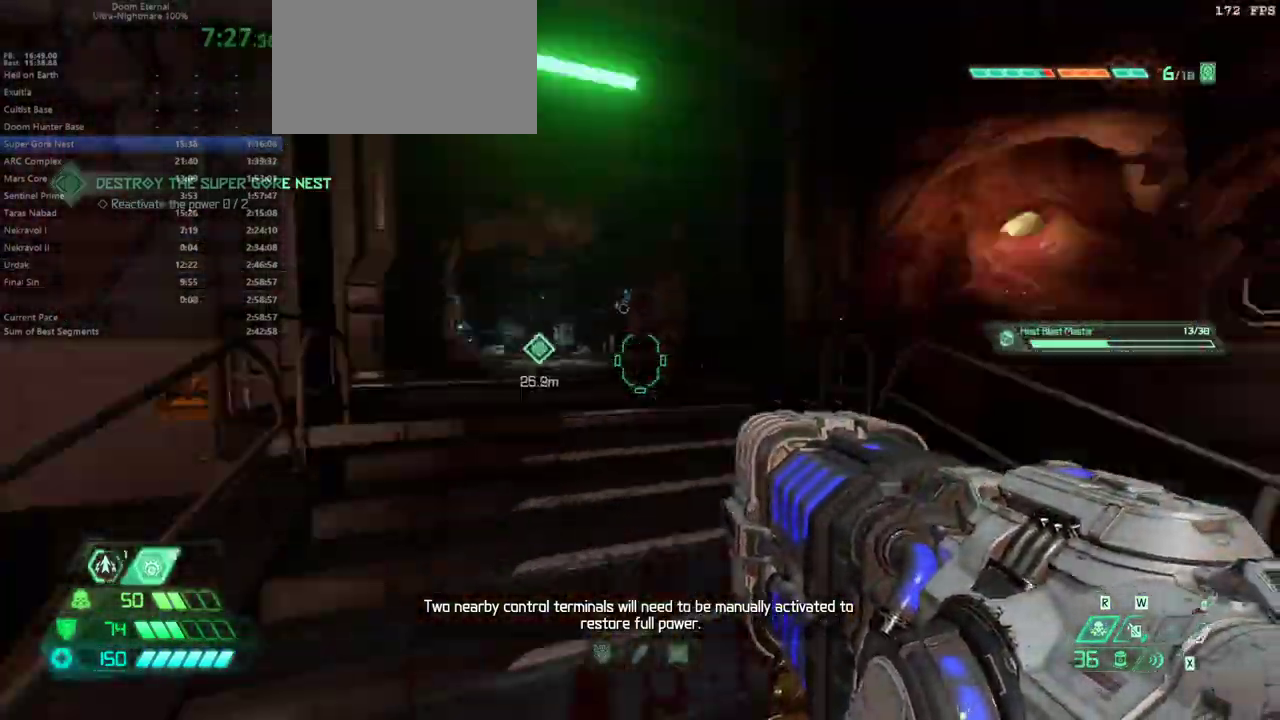
{"keys": ["fw"], "mouse": [], "events": [[167, "dash", "down"], [300, "dash", "up"]]}
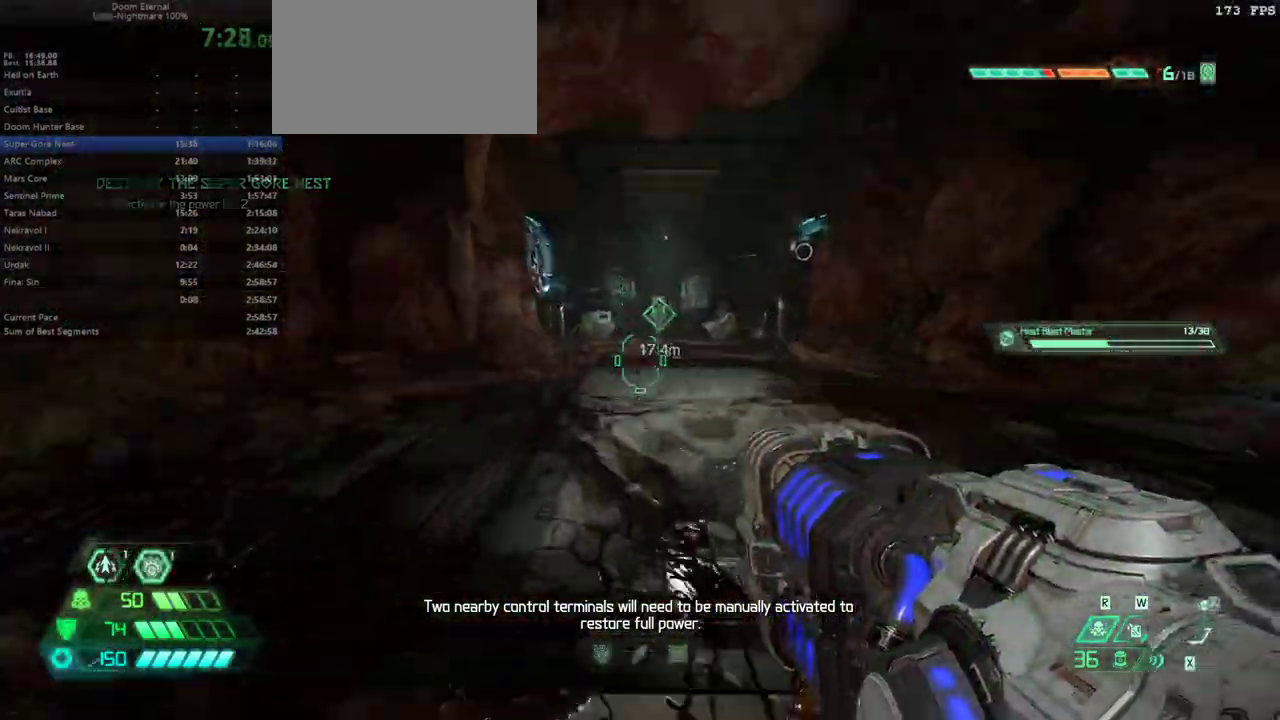
{"keys": ["dash", "fw"], "mouse": [], "events": [[233, "dash", "down"], [333, "dash", "up"], [467, "dash", "down"]]}
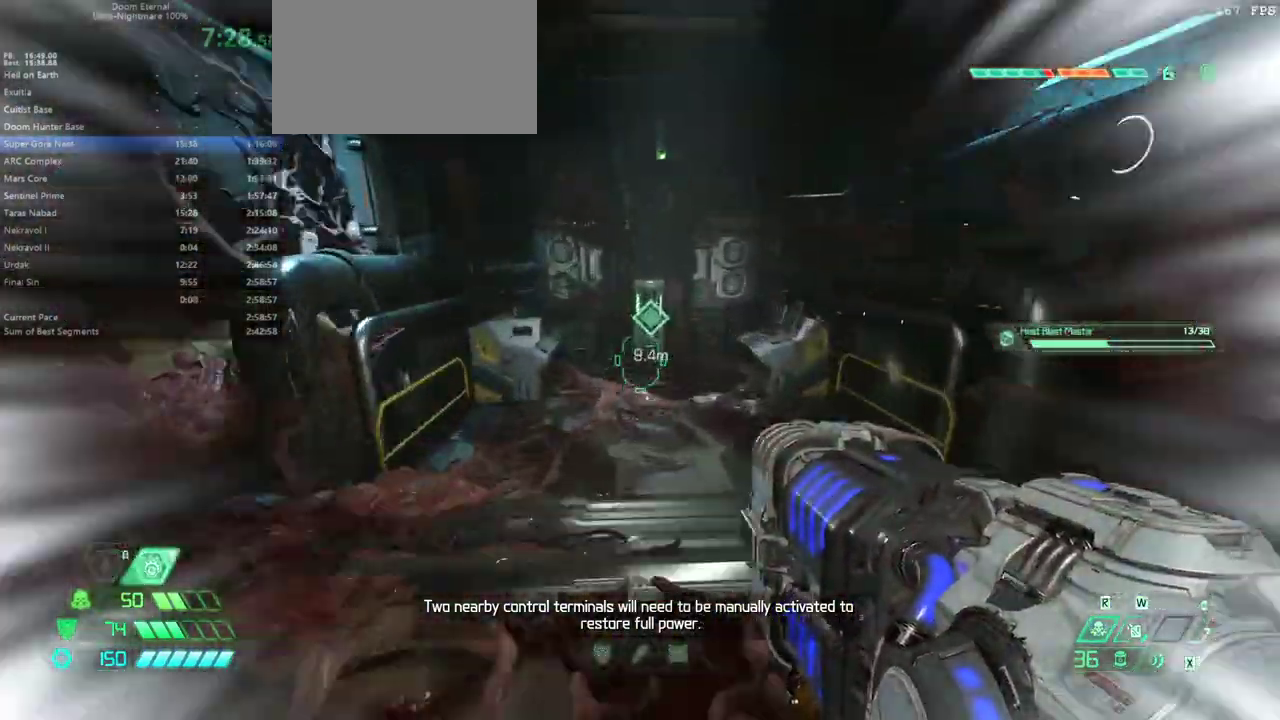
{"keys": [], "mouse": [], "events": [[100, "dash", "up"], [400, "mel", "down"], [433, "fw", "up"], [500, "mel", "up"]]}
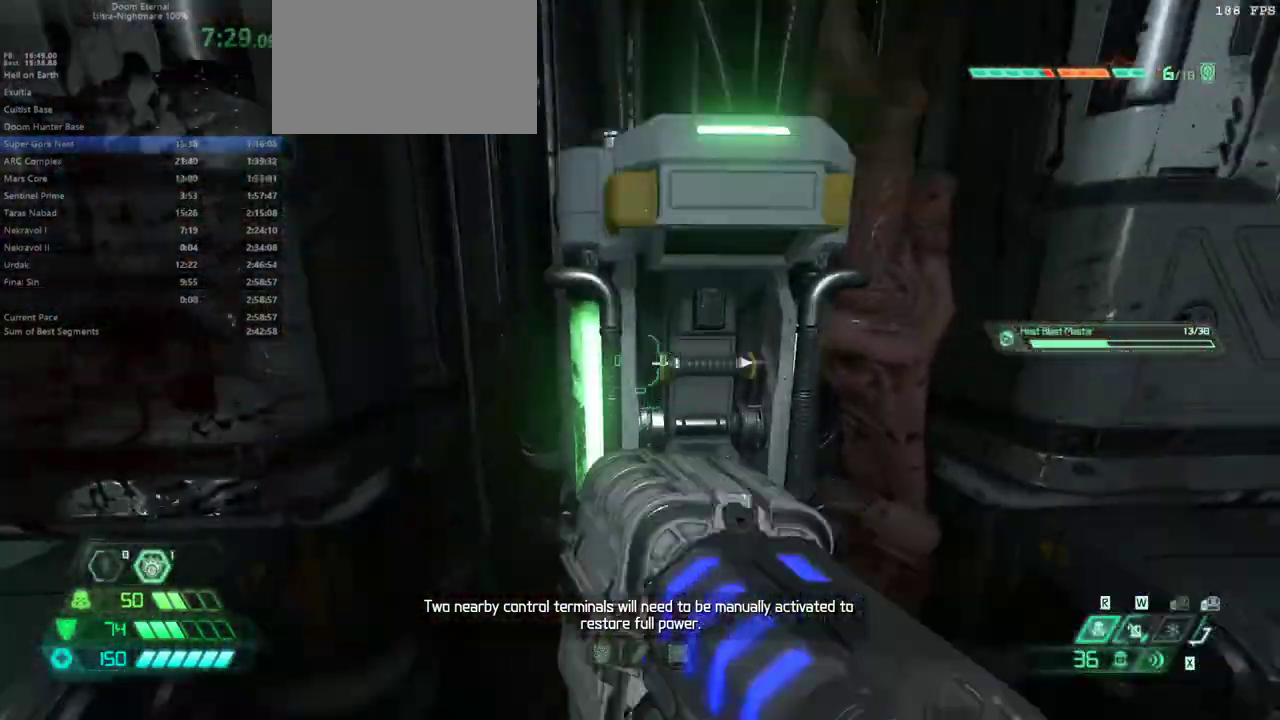
{"keys": ["fb"], "mouse": [], "events": [[300, "fb", "down"]]}
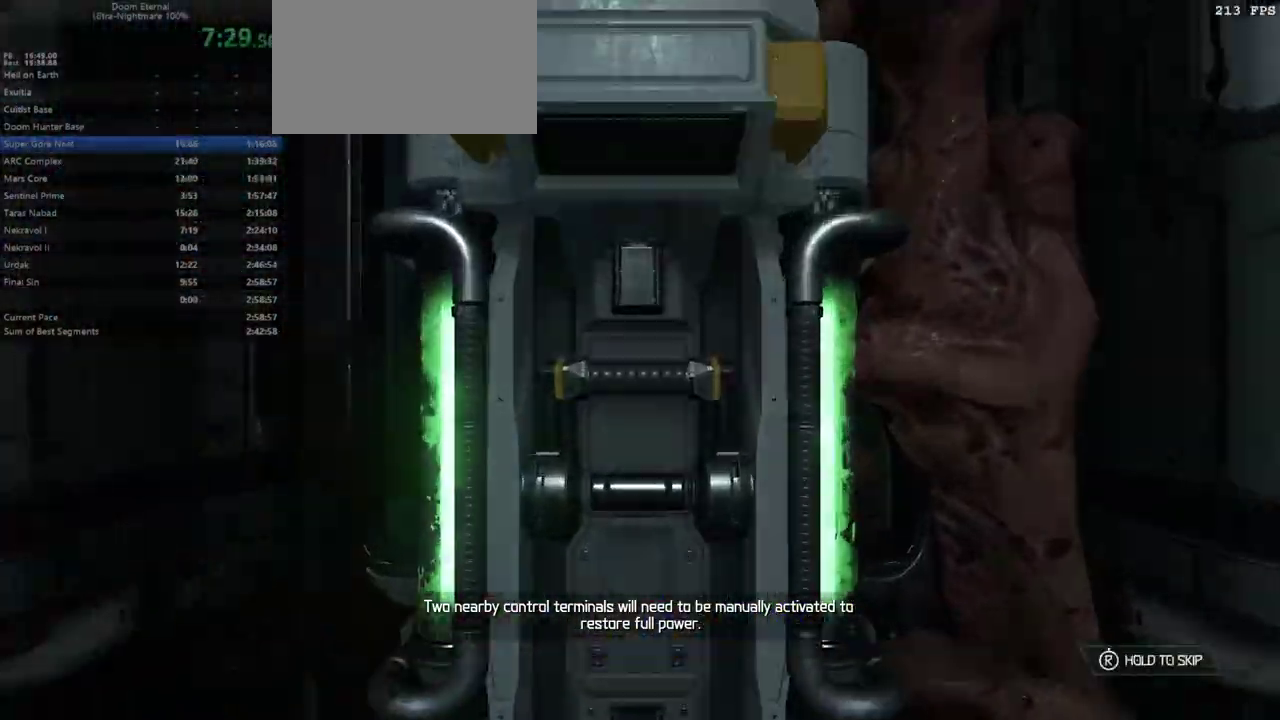
{"keys": ["fw"], "mouse": [], "events": [[200, "fb", "up"], [467, "fw", "down"]]}
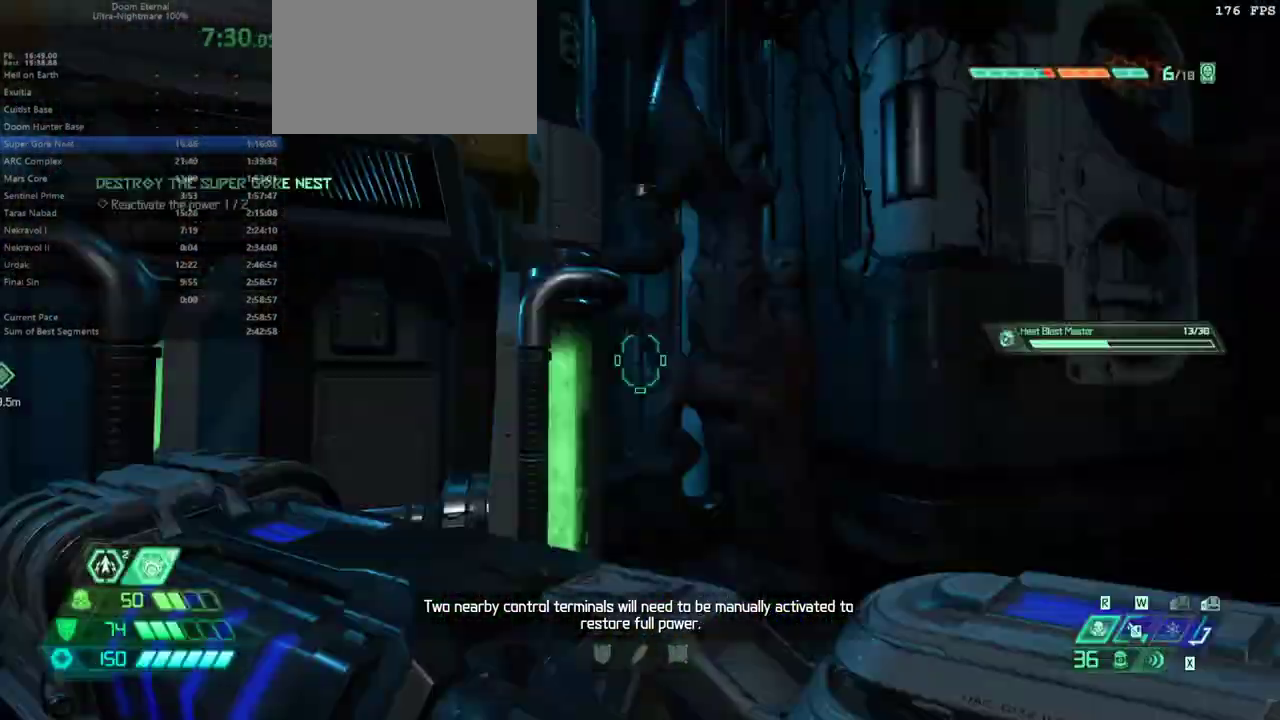
{"keys": ["fw"], "mouse": [], "events": []}
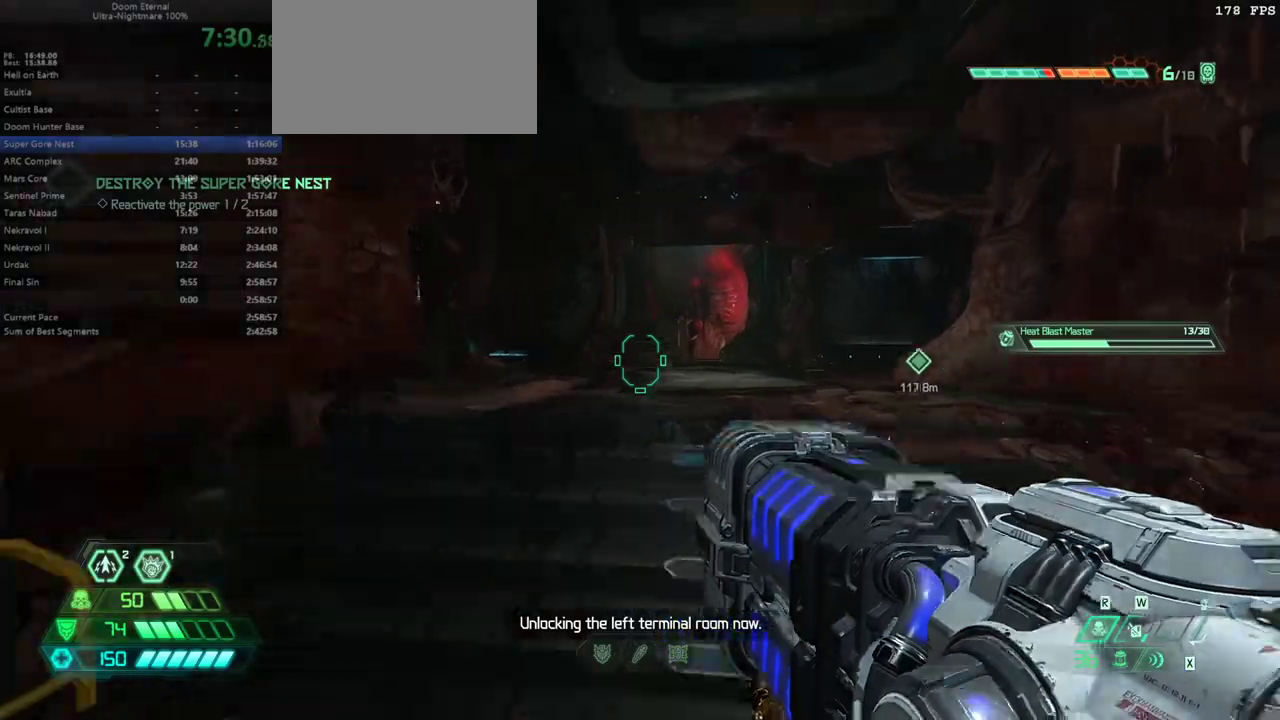
{"keys": ["fw"], "mouse": [], "events": [[67, "dash", "down"], [167, "dash", "up"]]}
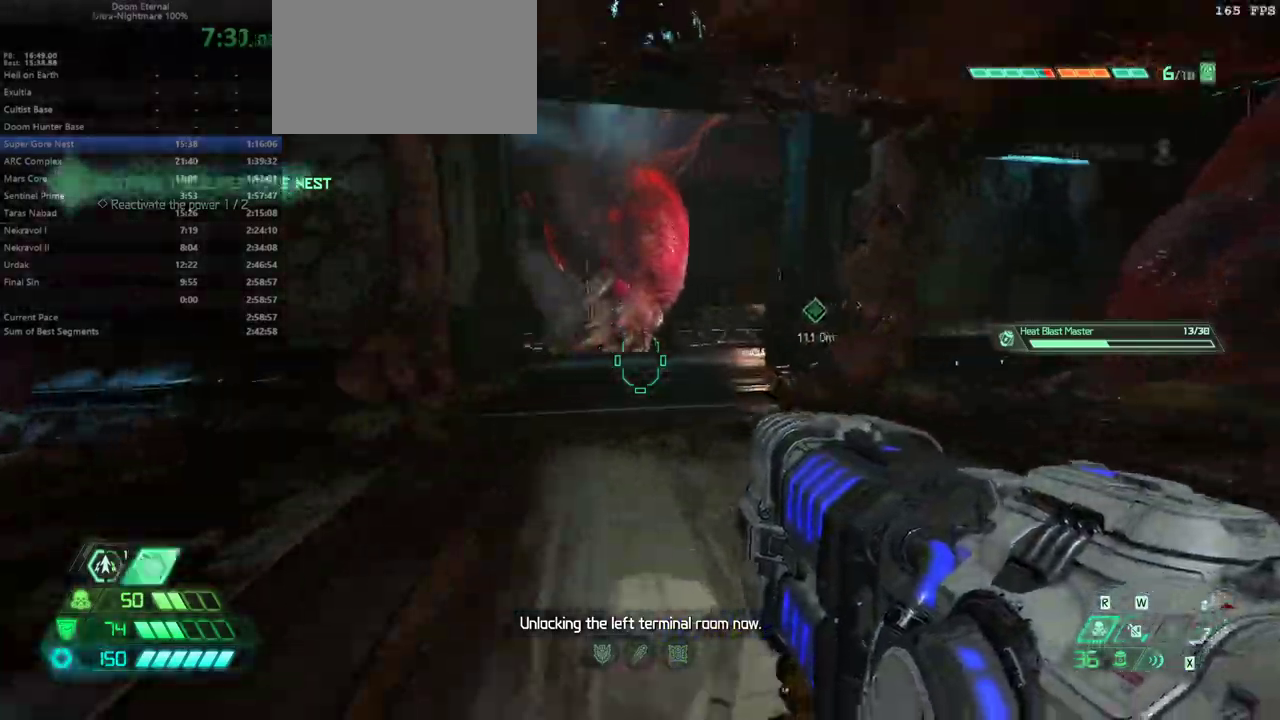
{"keys": ["fw"], "mouse": [], "events": [[100, "dash", "down"], [200, "dash", "up"]]}
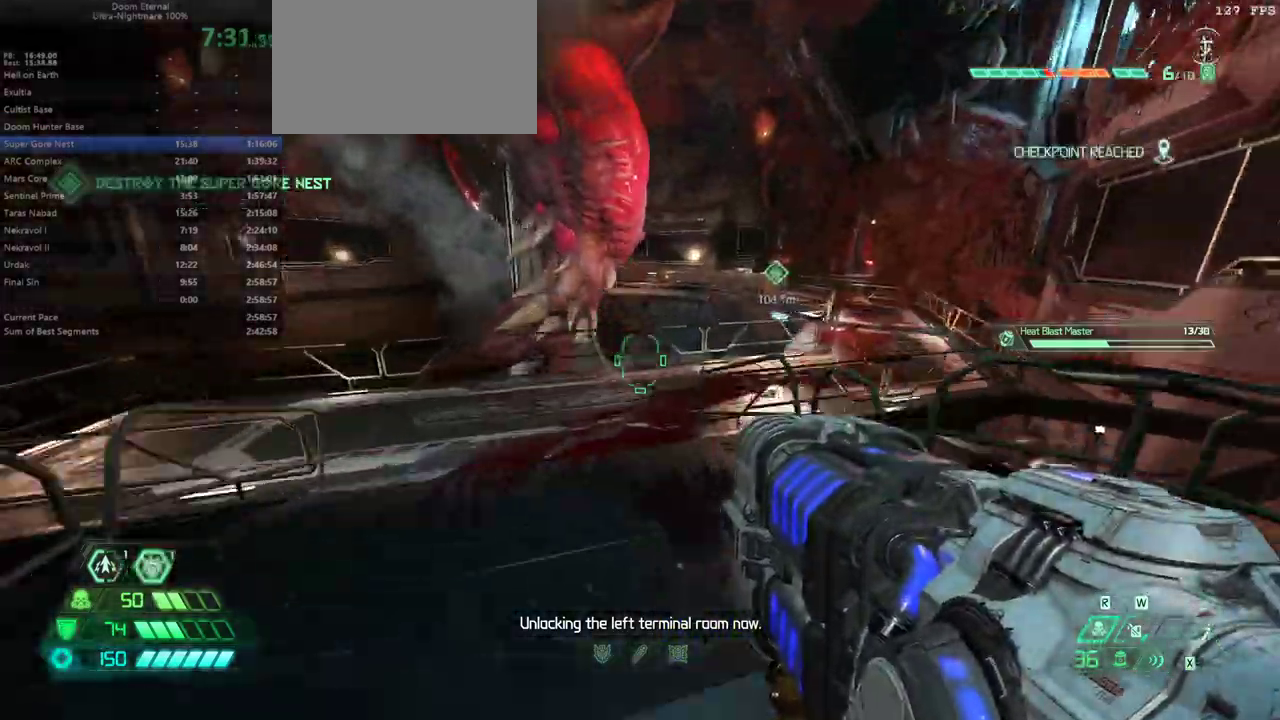
{"keys": ["fw"], "mouse": [], "events": [[100, "dash", "down"], [200, "dash", "up"]]}
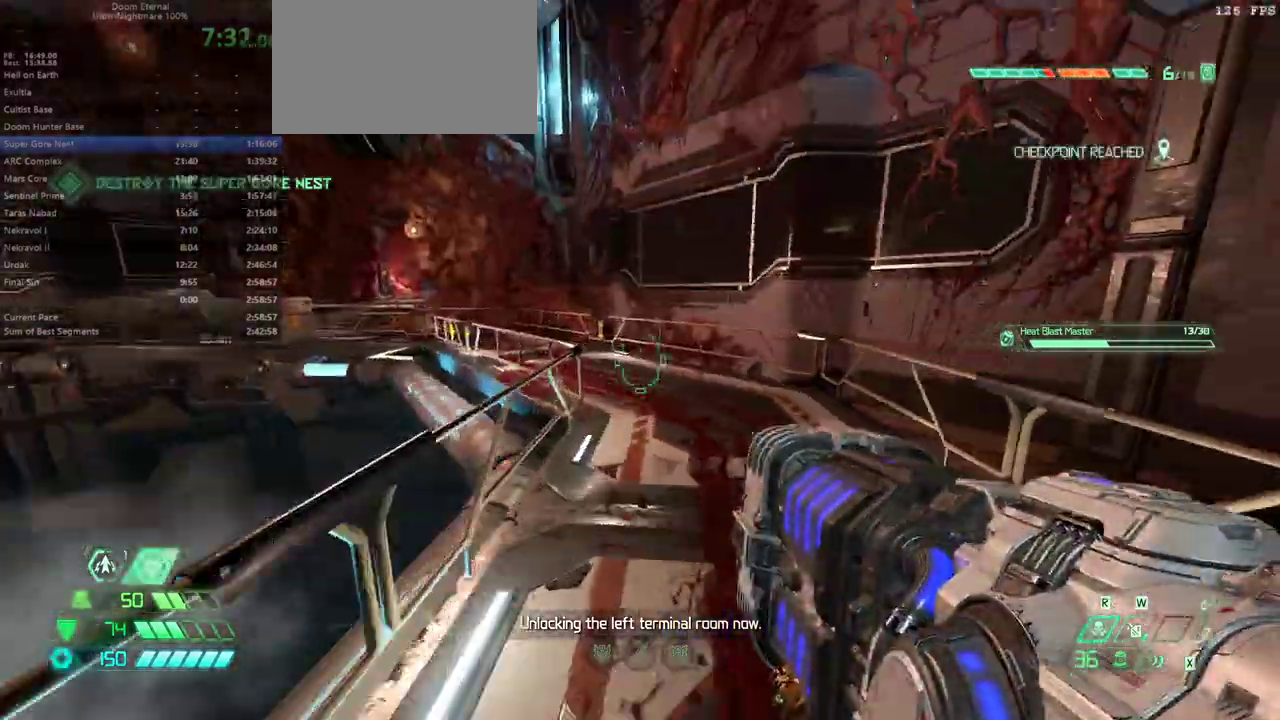
{"keys": ["fw"], "mouse": [], "events": [[133, "dash", "down"], [233, "dash", "up"]]}
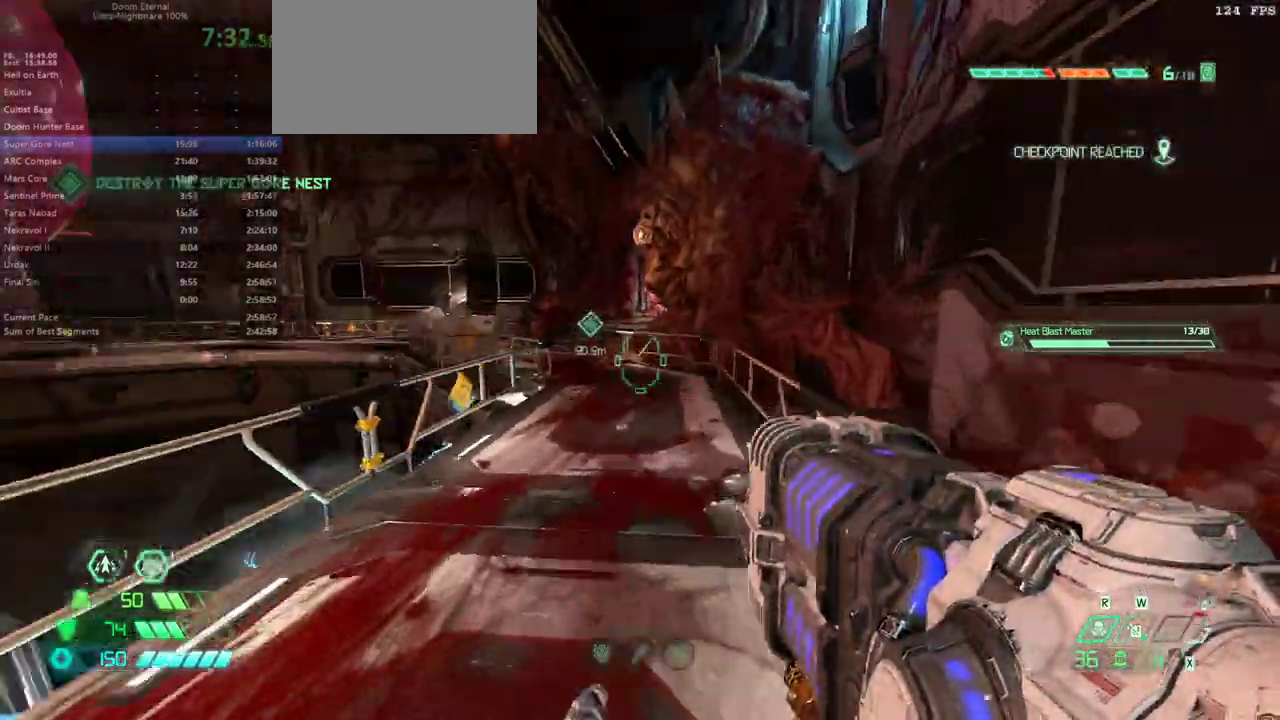
{"keys": ["fw"], "mouse": [], "events": [[200, "dash", "down"], [267, "dash", "up"]]}
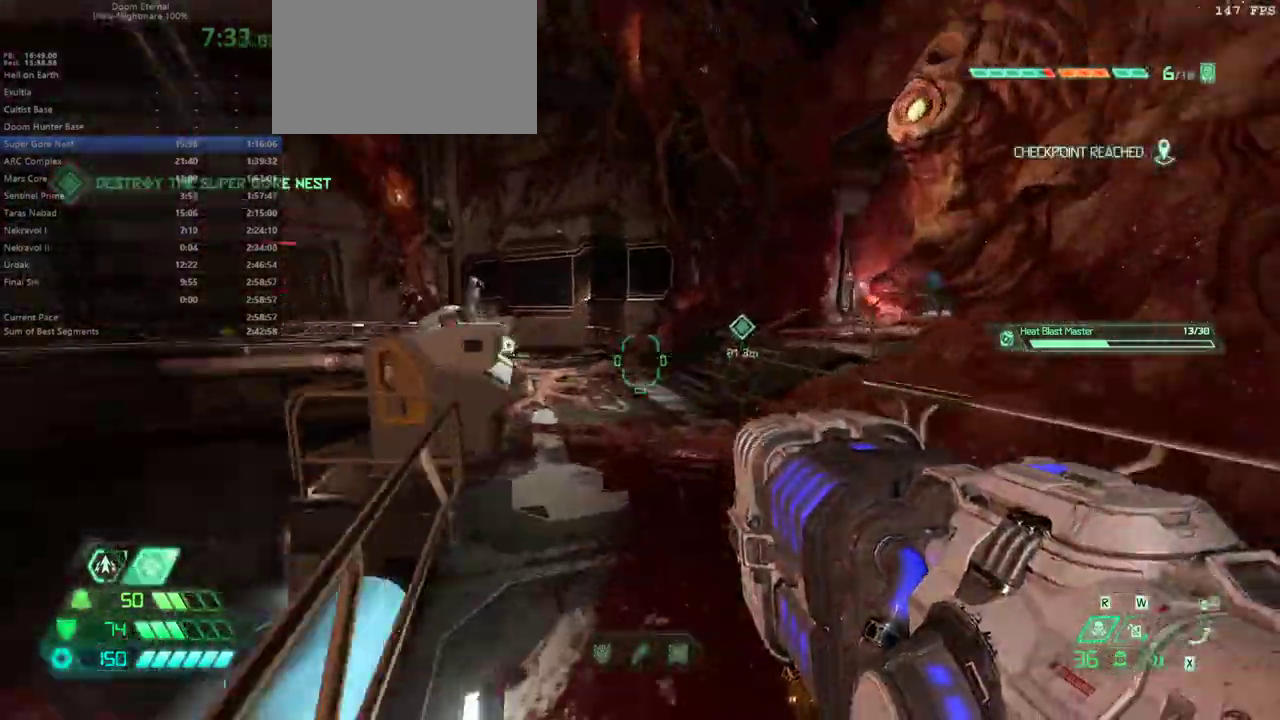
{"keys": ["fw"], "mouse": [], "events": [[167, "dash", "down"], [267, "dash", "up"]]}
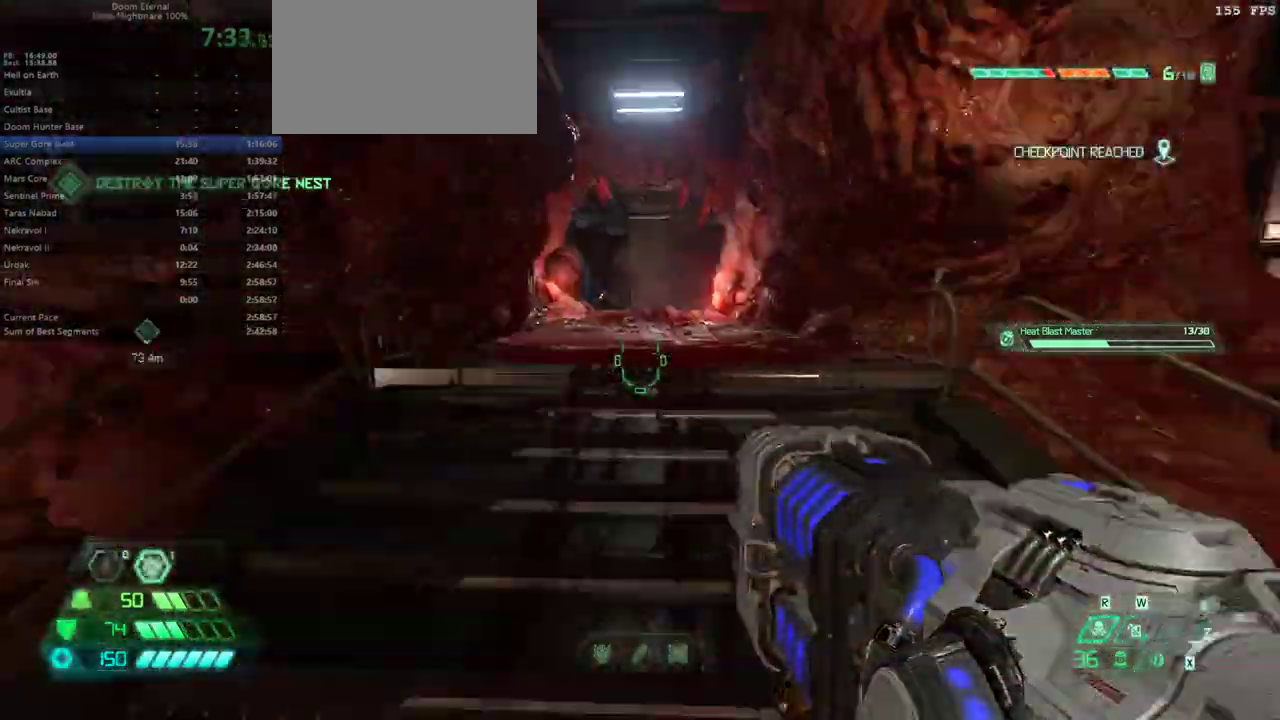
{"keys": ["fw"], "mouse": [], "events": []}
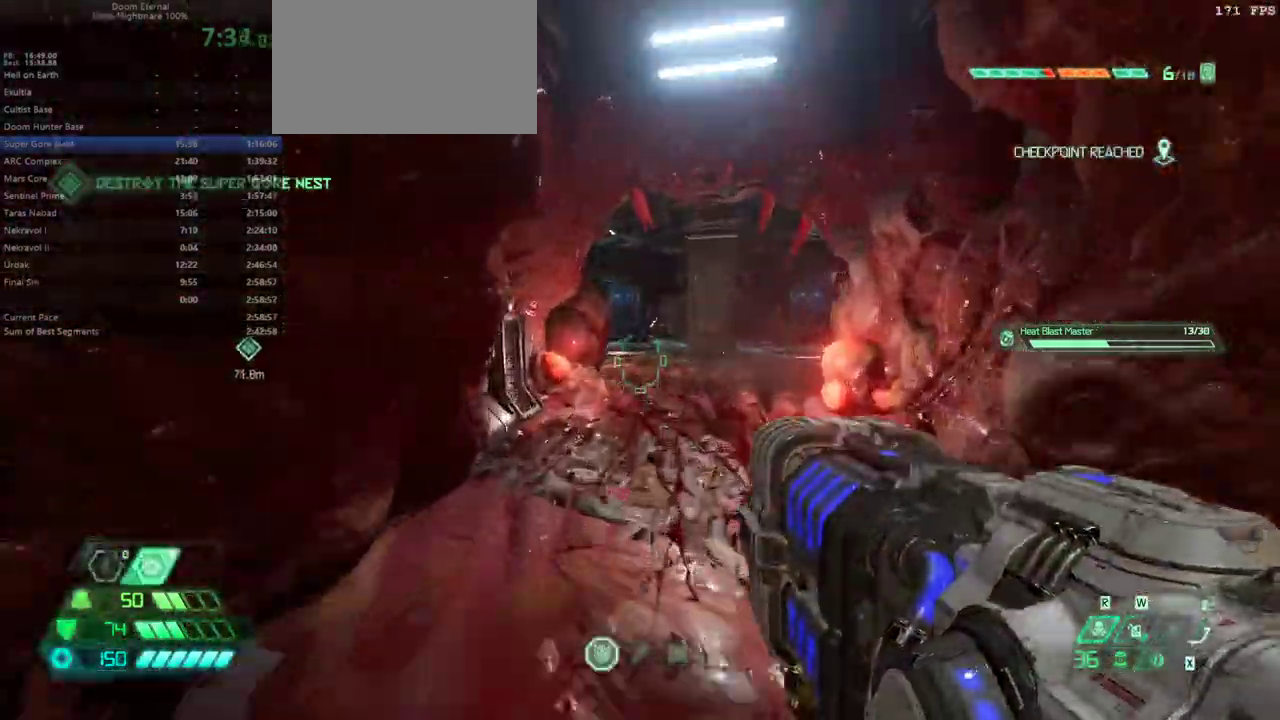
{"keys": ["fw"], "mouse": [], "events": [[33, "dash", "down"], [200, "dash", "up"], [367, "dash", "down"], [500, "dash", "up"]]}
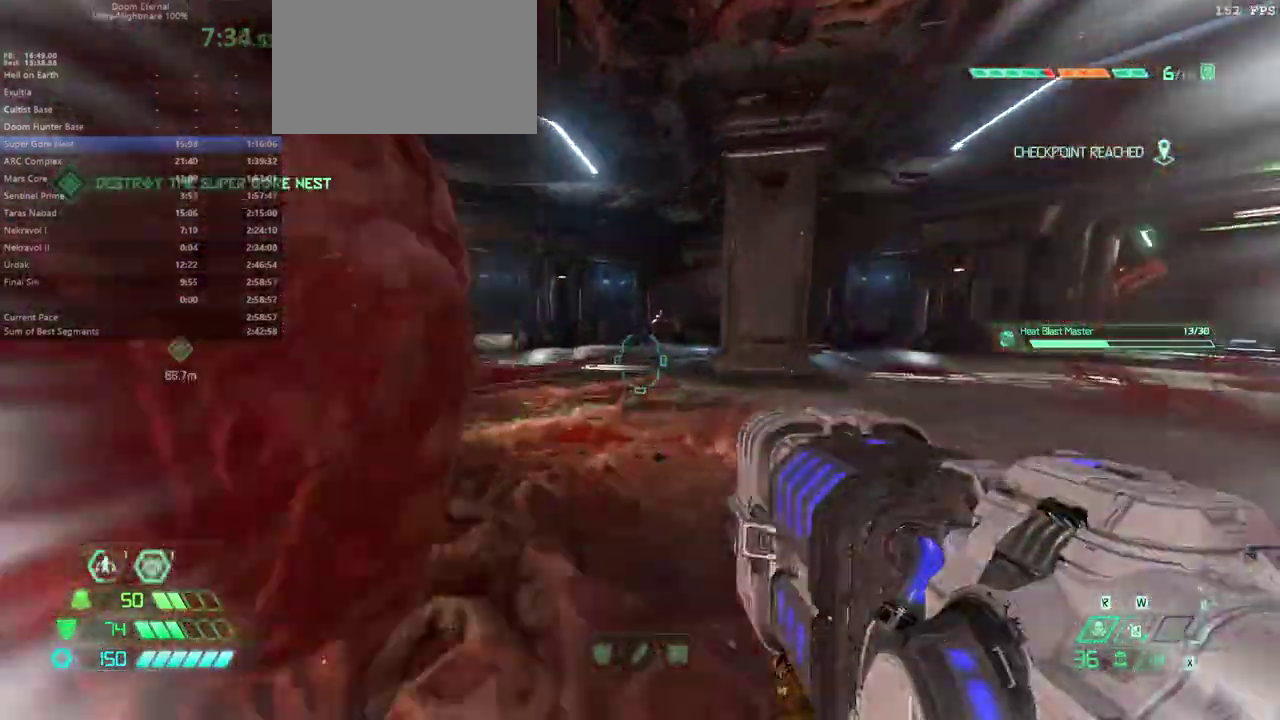
{"keys": ["fw", "r"], "mouse": [], "events": [[300, "r", "down"]]}
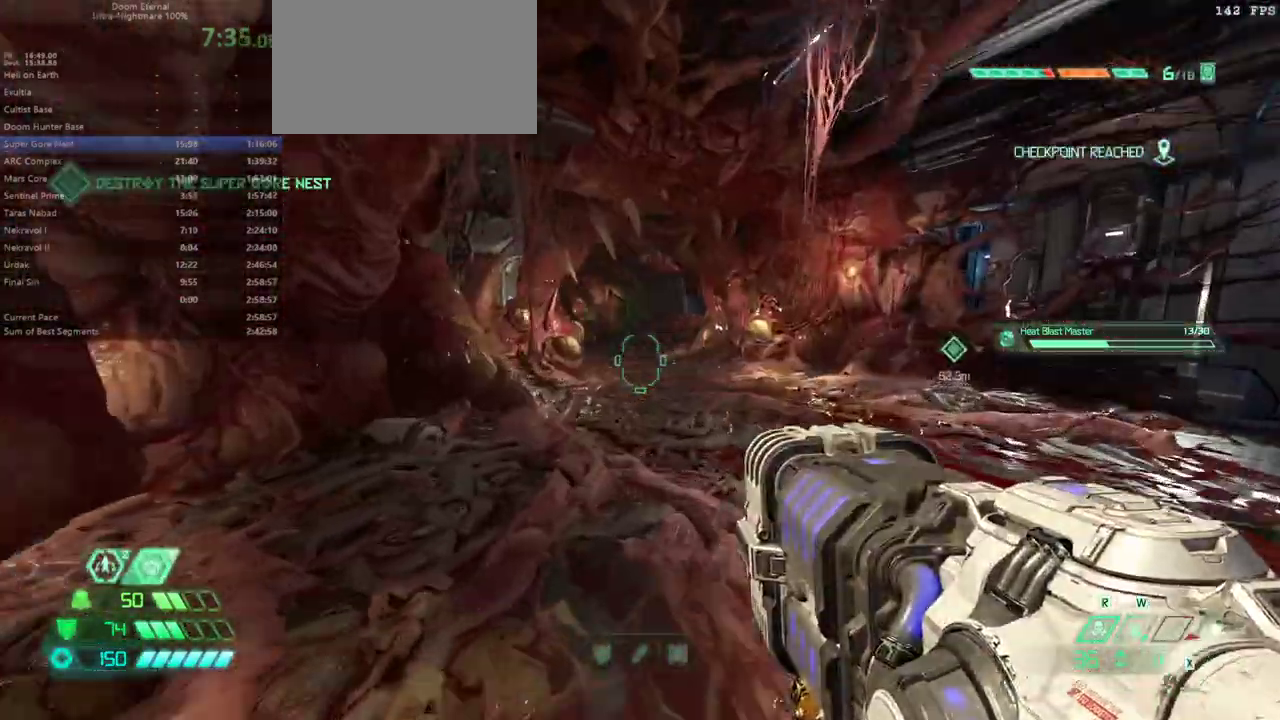
{"keys": [], "mouse": ["left"], "events": [[267, "fw", "up"], [400, "mouse_left", "down"], [467, "r", "up"]]}
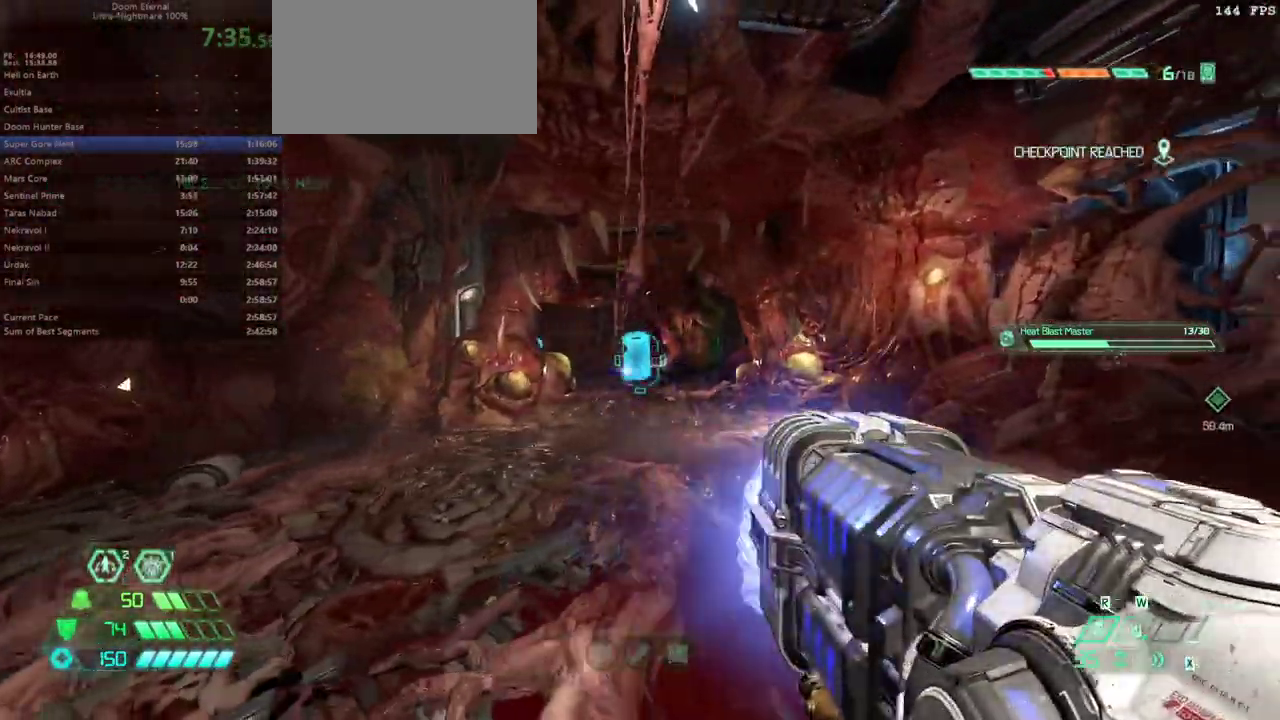
{"keys": [], "mouse": ["left"], "events": []}
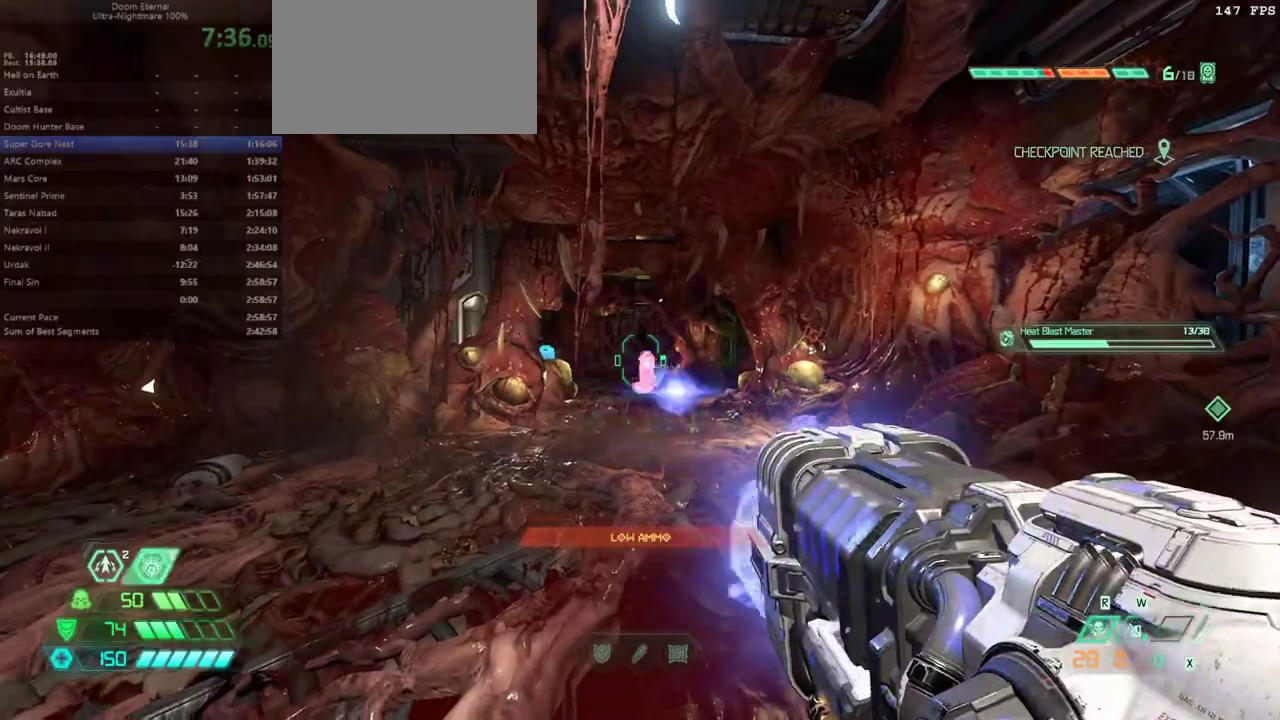
{"keys": ["r"], "mouse": [], "events": [[300, "r", "down"], [333, "mouse_left", "up"]]}
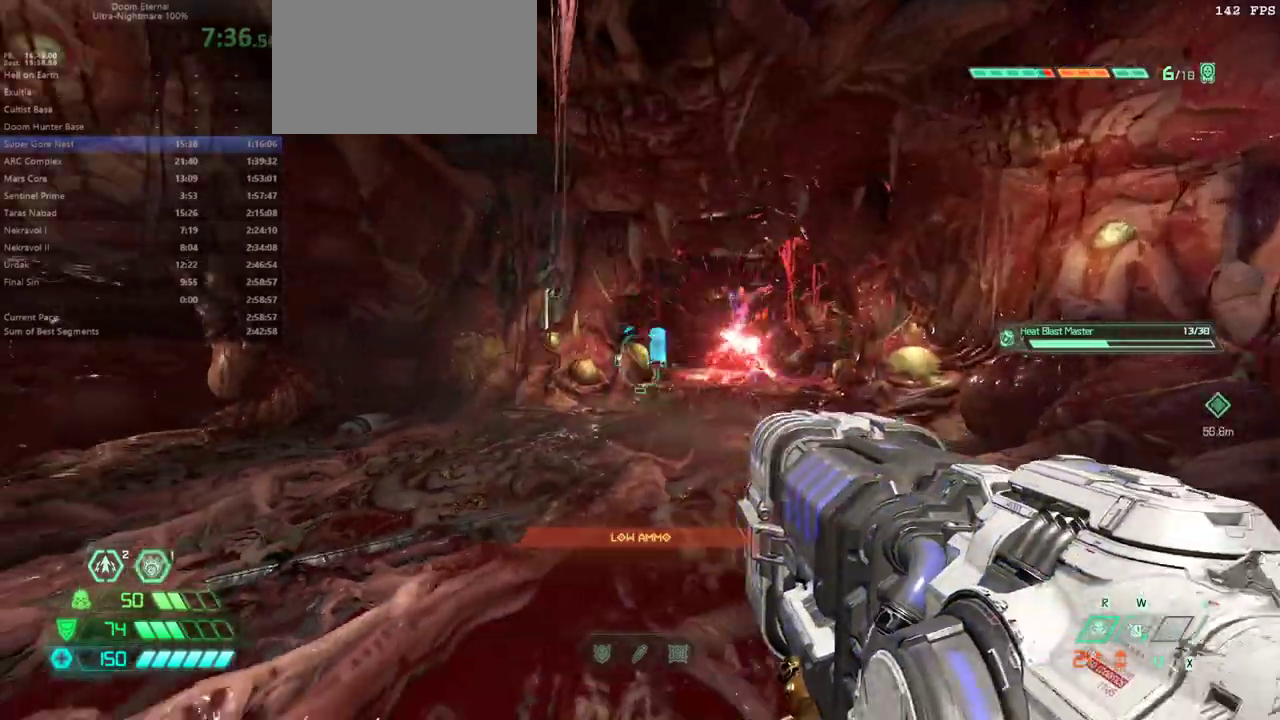
{"keys": [], "mouse": ["left"], "events": [[33, "mouse_left", "down"], [33, "r", "up"], [300, "r", "down"], [400, "r", "up"]]}
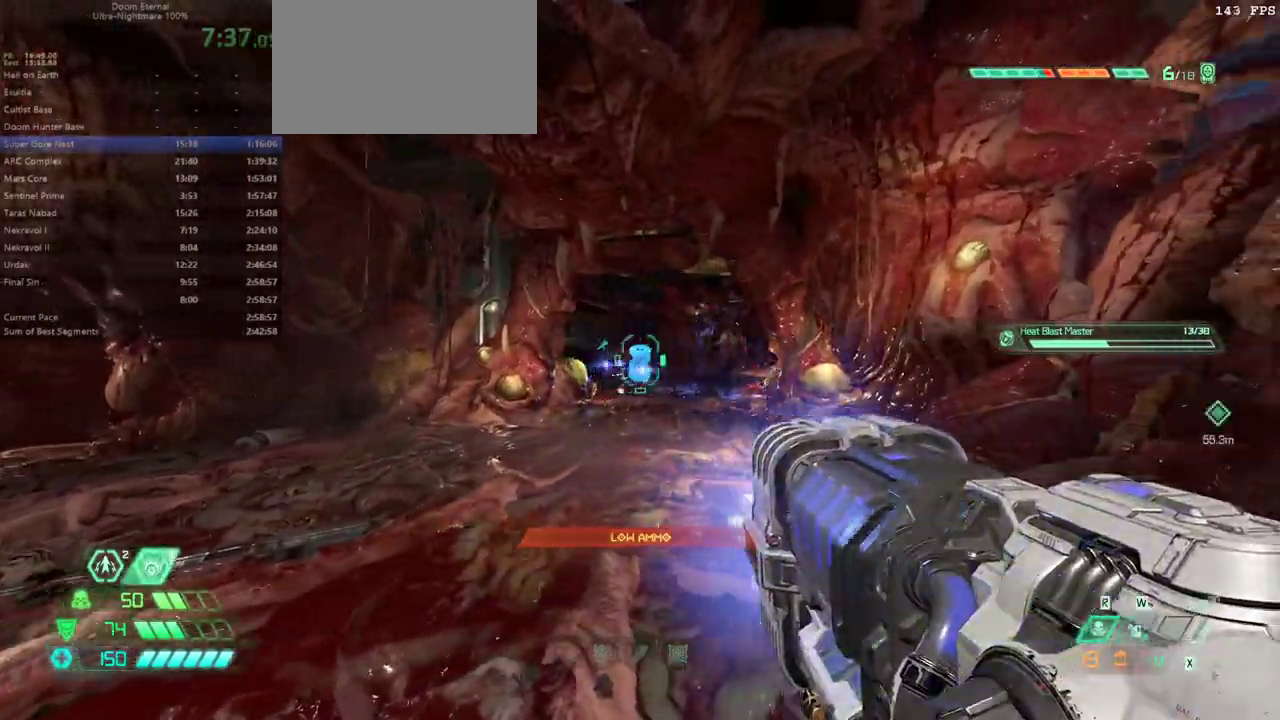
{"keys": [], "mouse": ["left"], "events": [[33, "bw", "down"], [100, "bw", "up"]]}
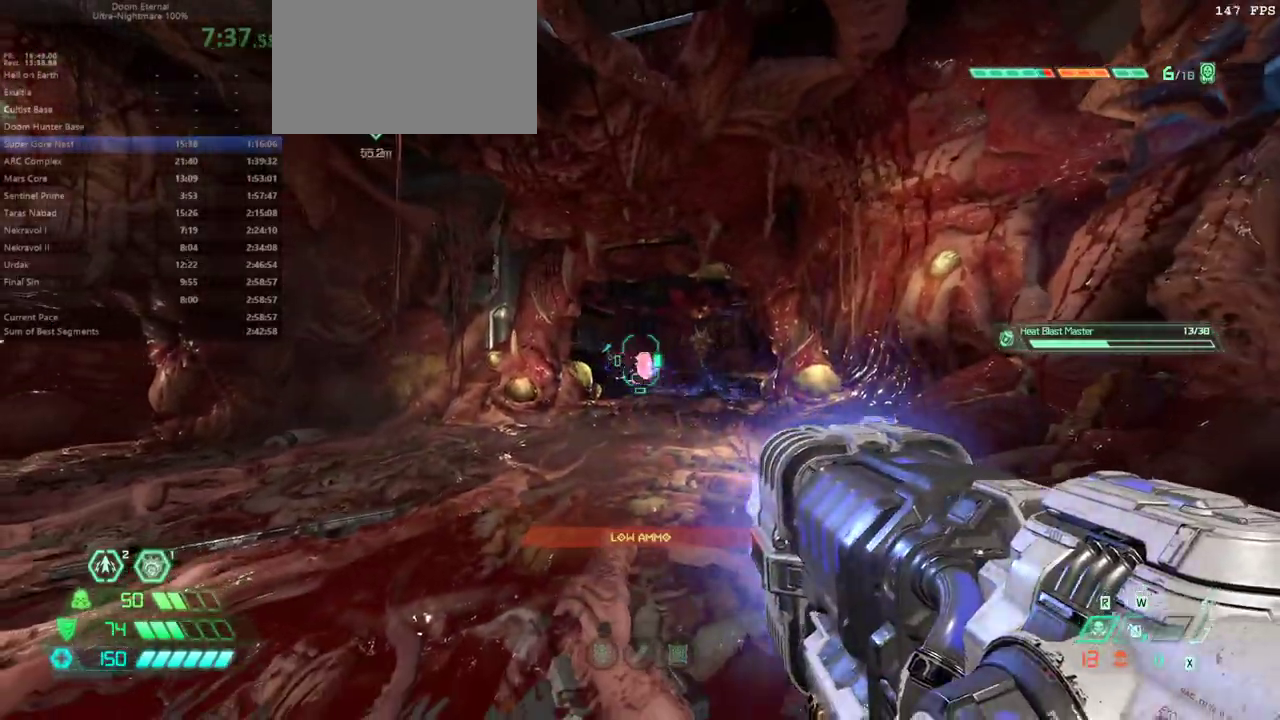
{"keys": ["bw"], "mouse": [], "events": [[300, "bw", "down"], [400, "mouse_left", "up"]]}
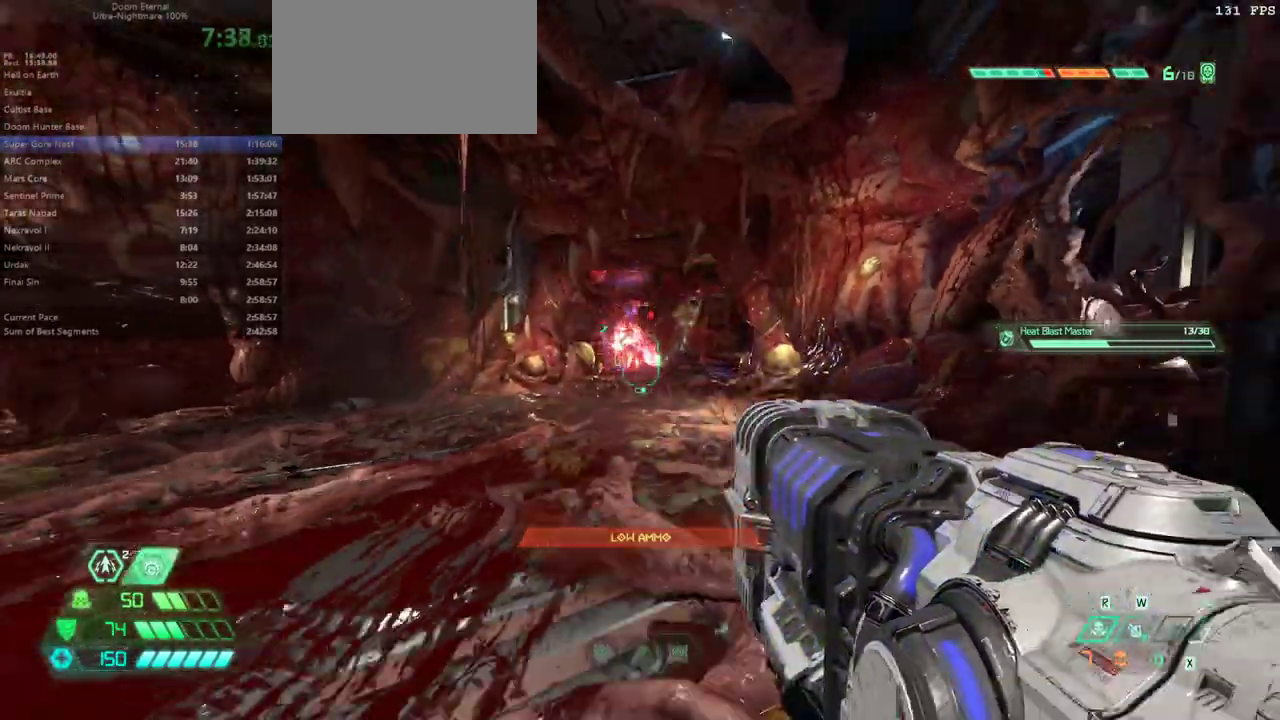
{"keys": ["bw", "l"], "mouse": [], "events": [[167, "rl", "down"], [267, "rl", "up"], [300, "l", "down"]]}
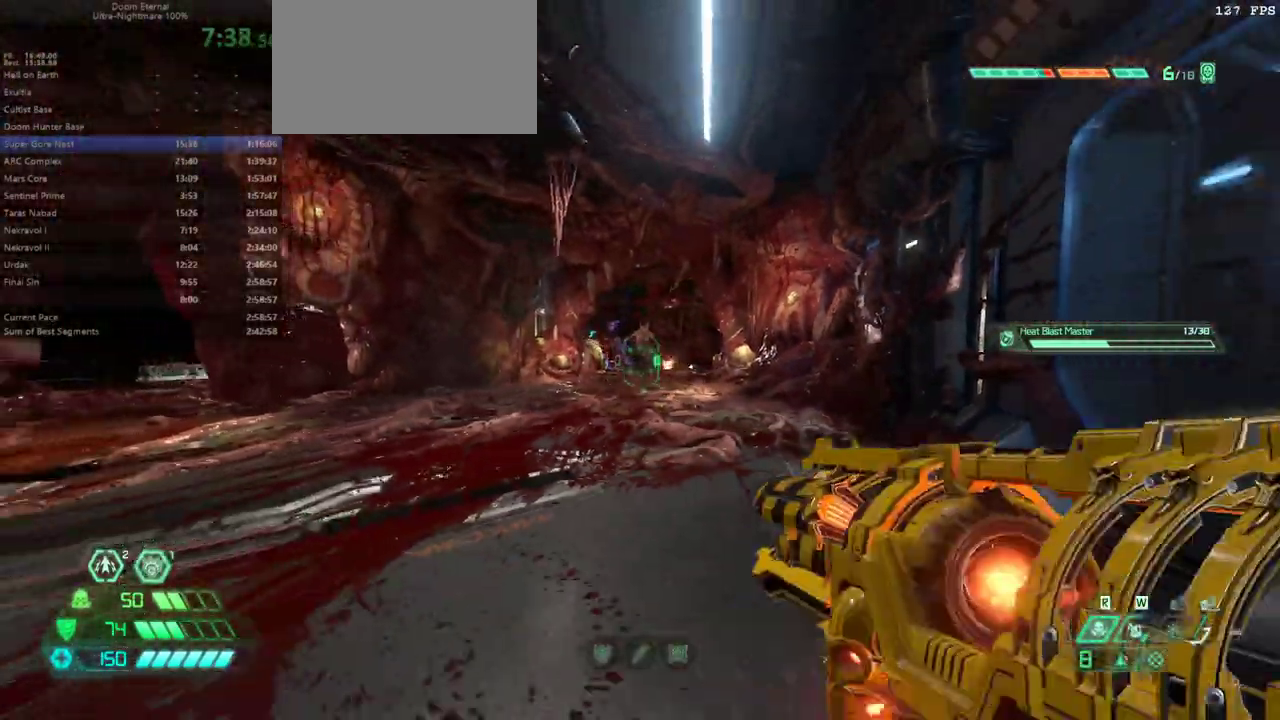
{"keys": ["jump"], "mouse": ["right"], "events": [[100, "bw", "up"], [100, "mouse_right", "down"], [133, "bw", "down"], [200, "l", "up"], [233, "l", "down"], [267, "l", "up"], [367, "jump", "down"], [433, "bw", "up"]]}